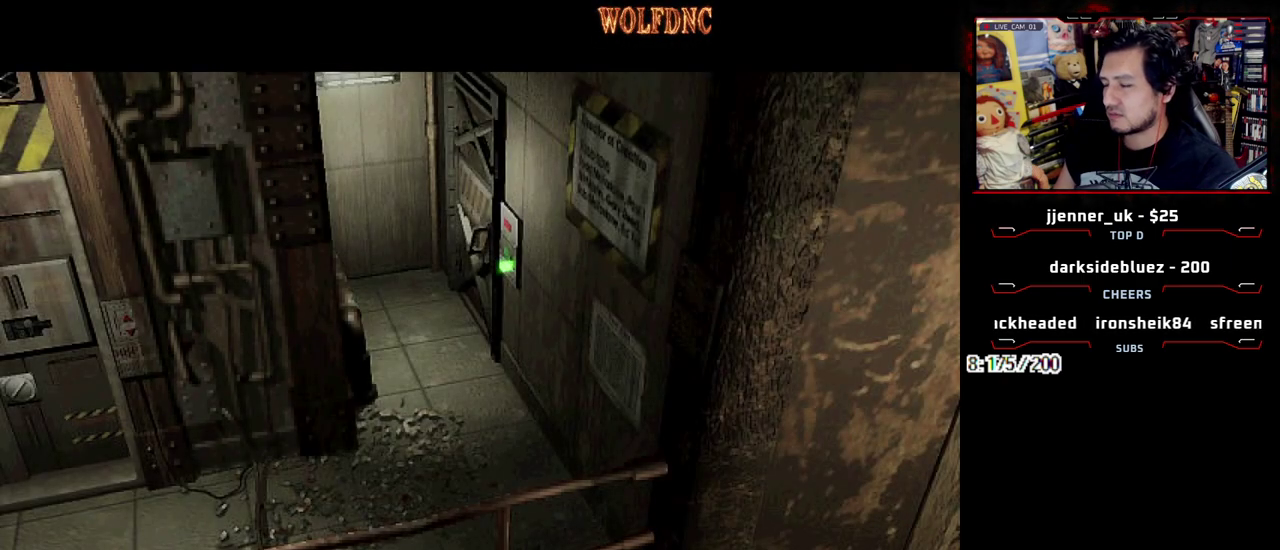
Gameplay with a controller (PlayStation layout); each line is a JSON object with the inputs held at the frame after it. "events" lists button and stick changes between this image and that frame as [ms after this image, input, new state], when the widget could be followed in between. Not read: L3 R3 other_buttons.
{"buttons": ["CROSS"], "events": [[400, "CROSS", "down"]]}
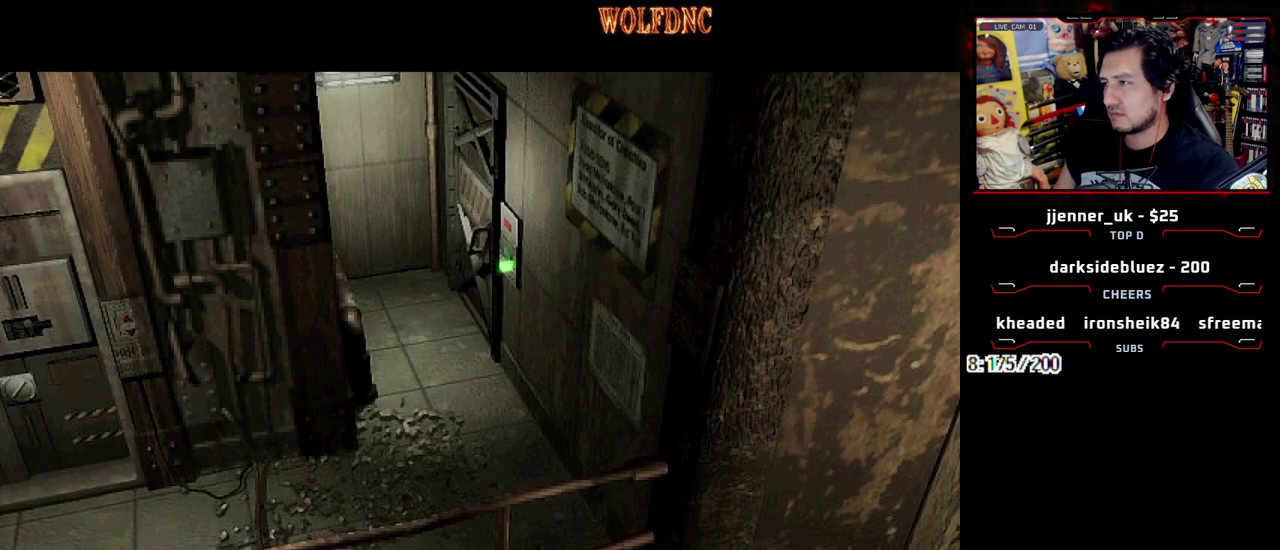
{"buttons": ["CROSS"], "events": [[50, "CROSS", "up"], [100, "CROSS", "down"]]}
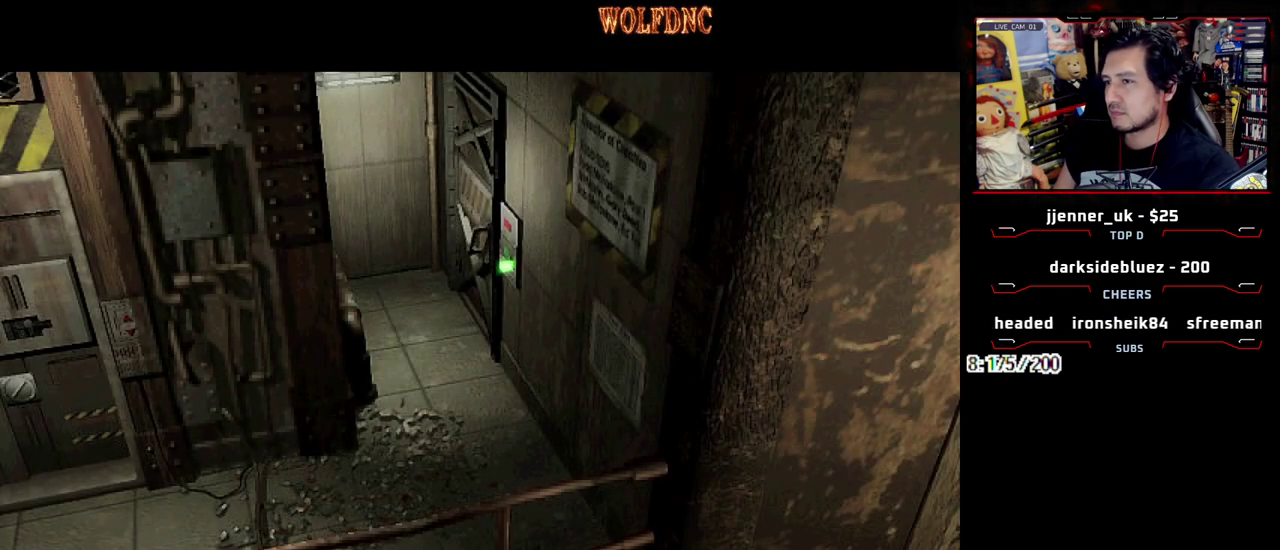
{"buttons": ["CROSS"], "events": []}
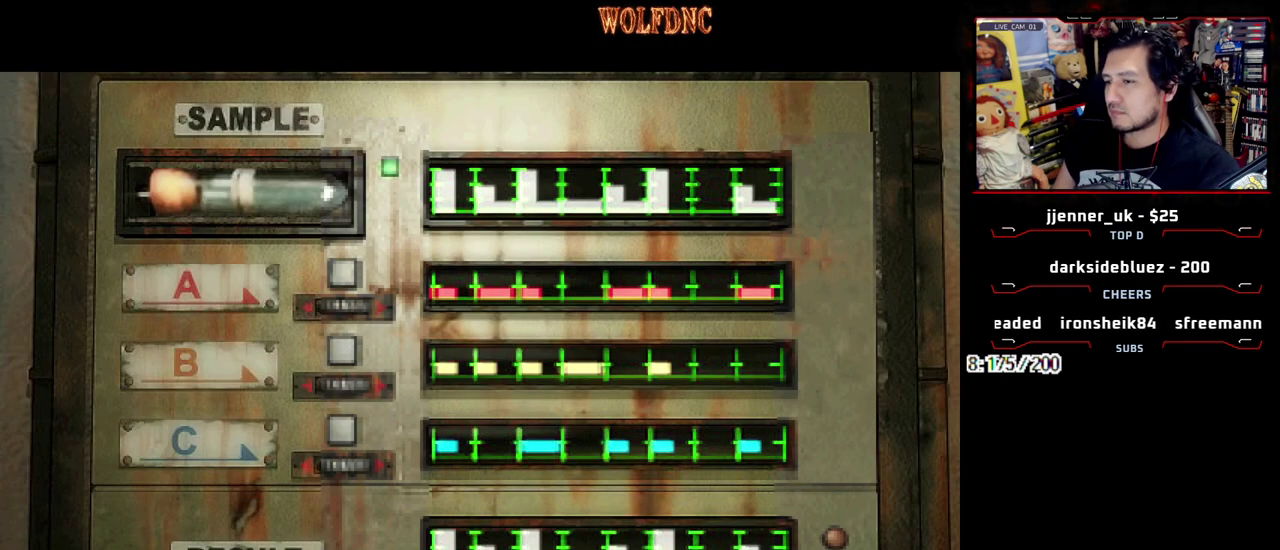
{"buttons": [], "events": [[117, "CROSS", "up"], [217, "CROSS", "down"], [367, "CROSS", "up"]]}
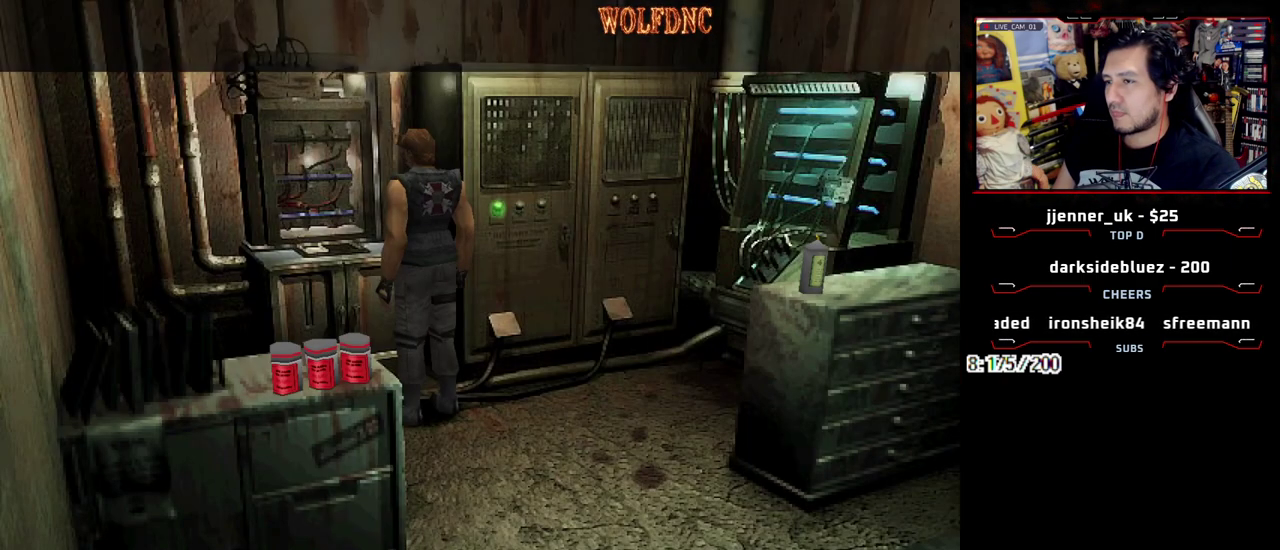
{"buttons": [], "events": []}
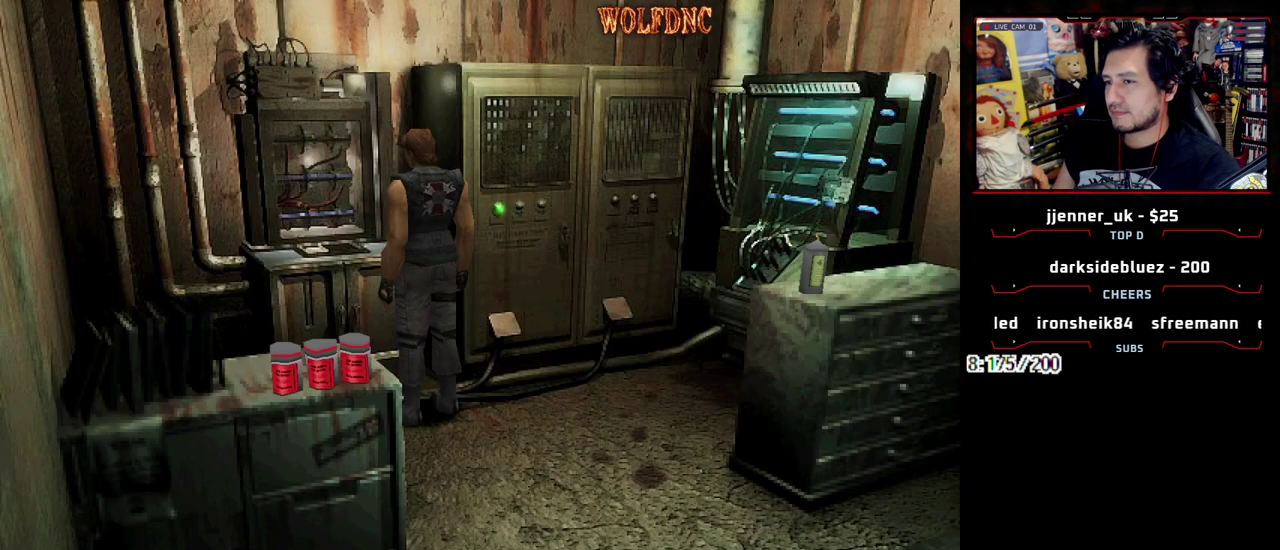
{"buttons": ["DPAD_UP"], "events": [[17, "DPAD_UP", "down"], [67, "DPAD_LEFT", "down"], [117, "DPAD_LEFT", "up"], [200, "DPAD_LEFT", "down"], [350, "DPAD_LEFT", "up"]]}
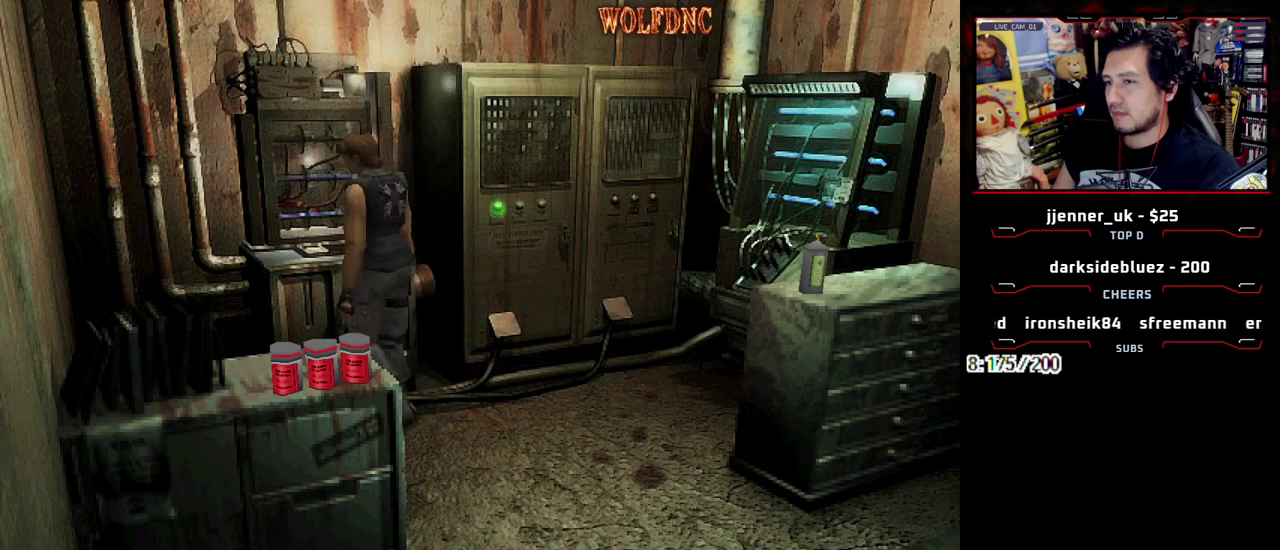
{"buttons": [], "events": [[217, "DPAD_UP", "up"]]}
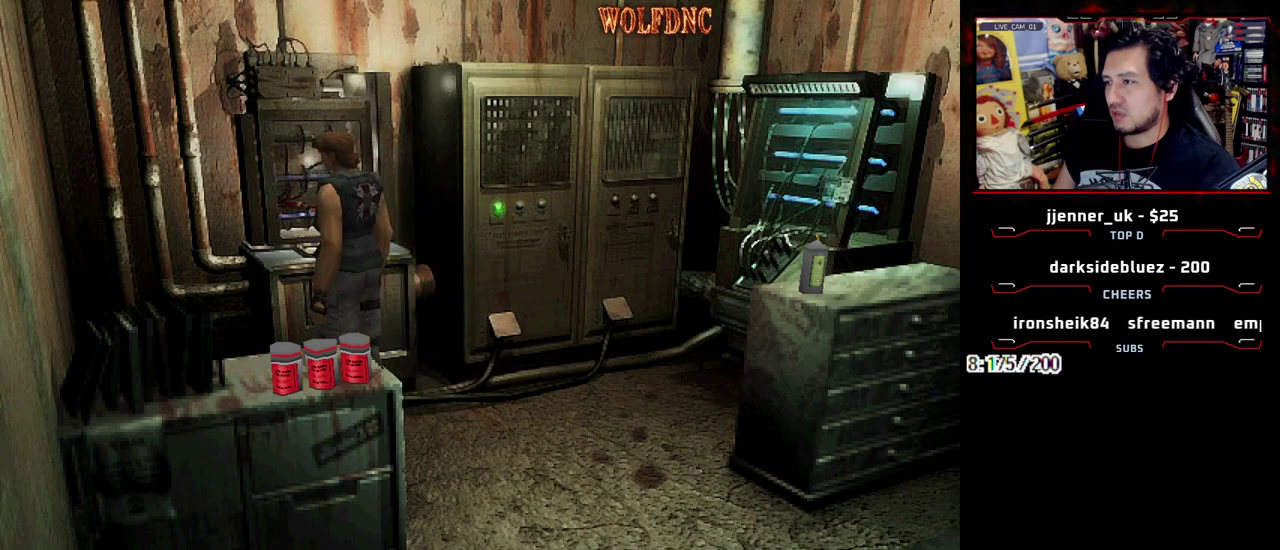
{"buttons": ["SQUARE", "DPAD_UP"], "events": [[50, "DPAD_DOWN", "down"], [100, "SQUARE", "down"], [233, "DPAD_DOWN", "up"], [233, "SQUARE", "up"], [333, "DPAD_UP", "down"], [417, "SQUARE", "down"]]}
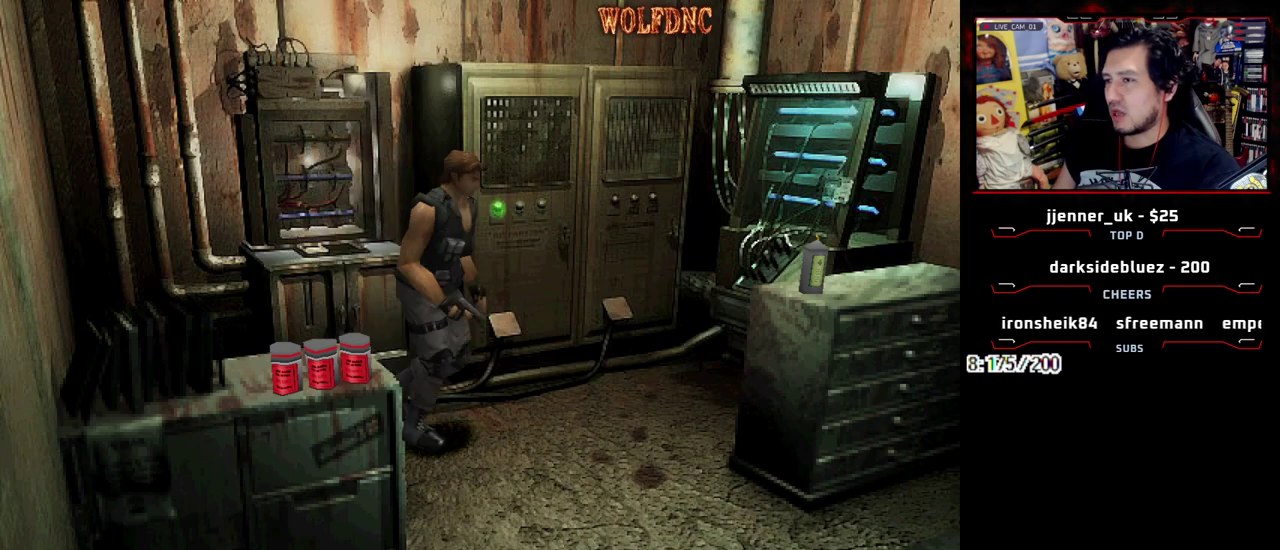
{"buttons": ["DPAD_RIGHT"], "events": [[333, "SQUARE", "up"], [383, "DPAD_UP", "up"], [483, "DPAD_RIGHT", "down"]]}
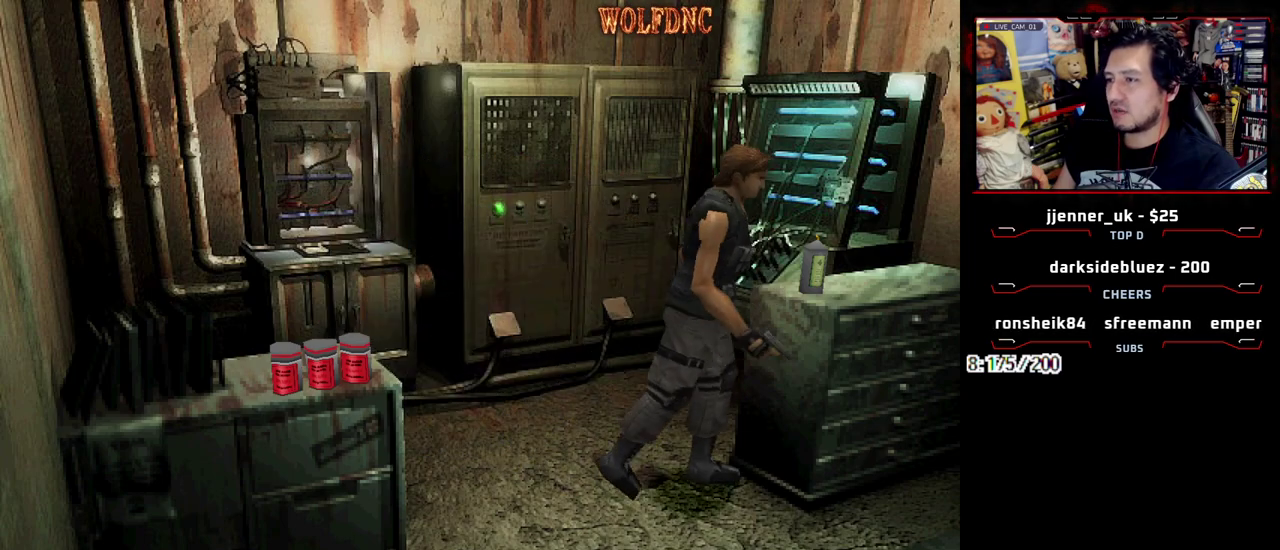
{"buttons": [], "events": [[167, "CIRCLE", "down"], [267, "CIRCLE", "up"], [267, "DPAD_RIGHT", "up"], [317, "CIRCLE", "down"], [400, "CIRCLE", "up"]]}
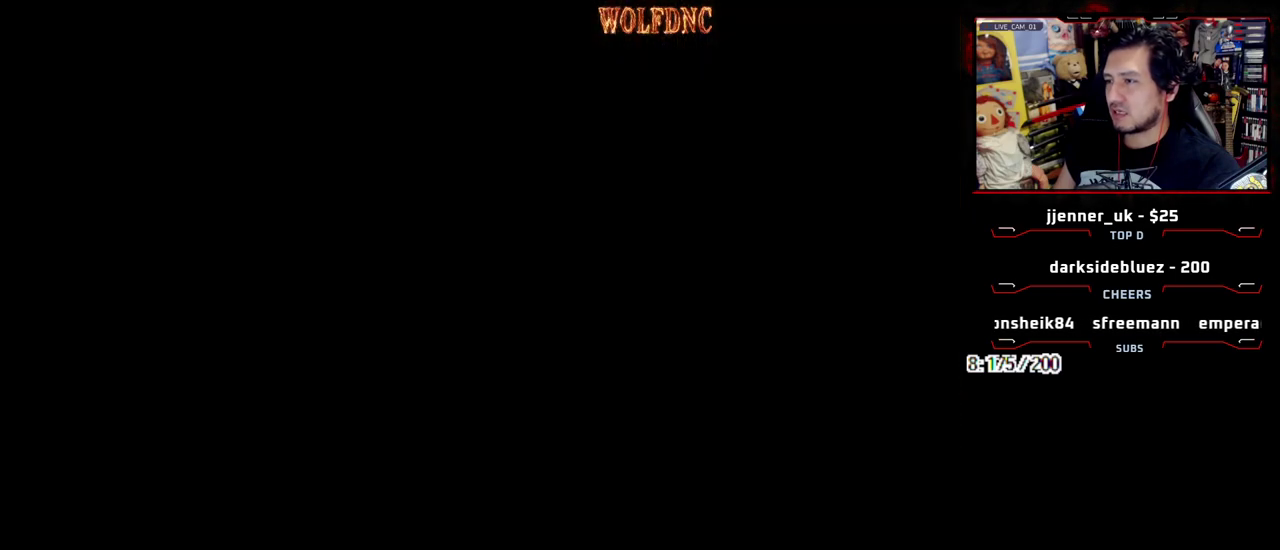
{"buttons": [], "events": [[383, "CIRCLE", "down"], [467, "CIRCLE", "up"]]}
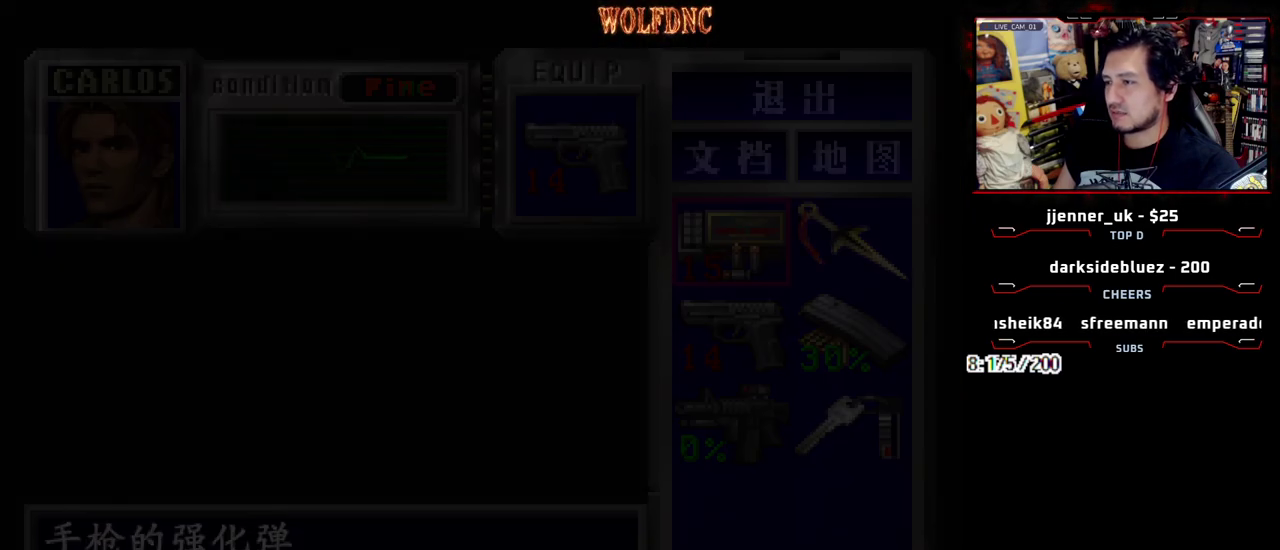
{"buttons": ["SQUARE", "DPAD_UP", "DPAD_RIGHT"], "events": [[67, "DPAD_RIGHT", "down"], [200, "DPAD_UP", "down"], [200, "SQUARE", "down"], [383, "DPAD_RIGHT", "up"], [483, "DPAD_RIGHT", "down"]]}
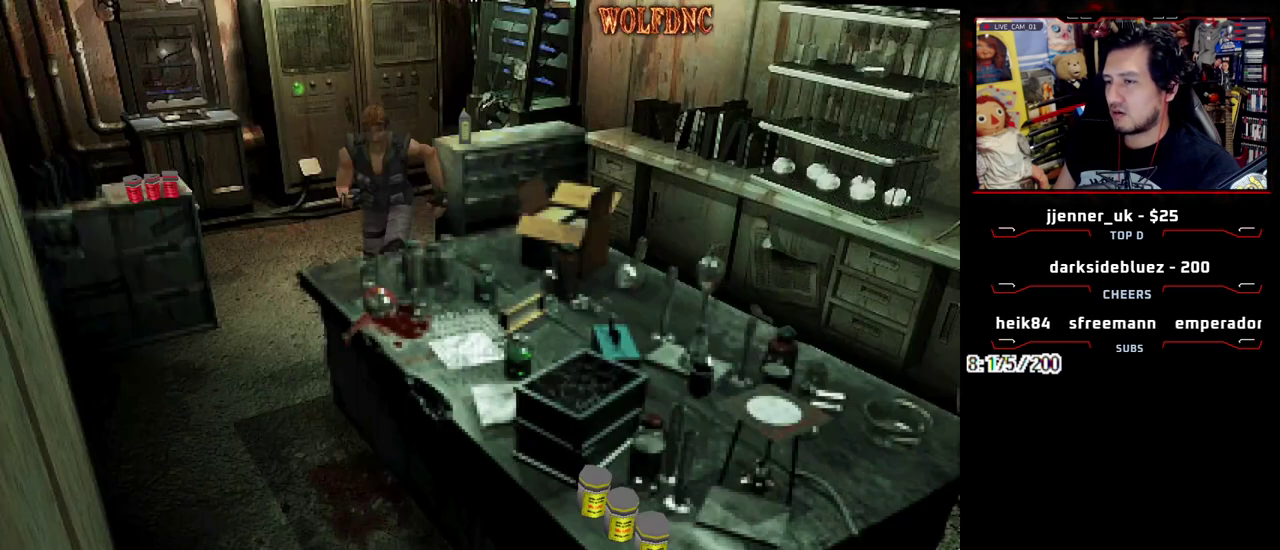
{"buttons": ["SQUARE", "DPAD_UP", "DPAD_RIGHT"], "events": [[167, "SQUARE", "up"], [217, "DPAD_UP", "up"], [317, "DPAD_UP", "down"], [317, "SQUARE", "down"]]}
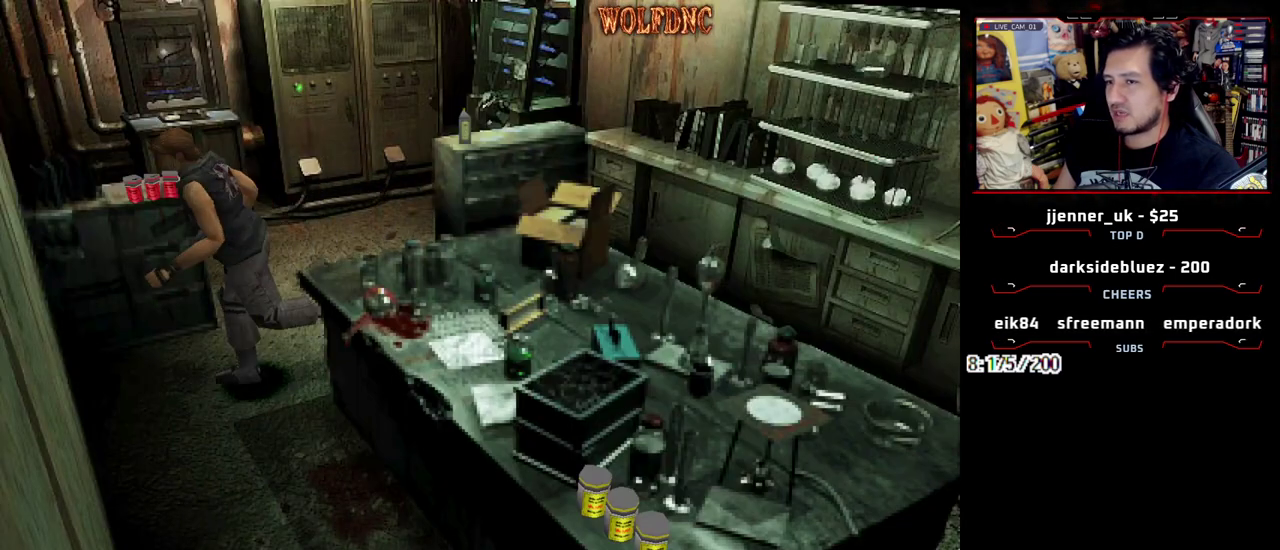
{"buttons": ["CROSS", "DPAD_UP", "DPAD_RIGHT"], "events": [[50, "SQUARE", "up"], [100, "DPAD_UP", "up"], [383, "DPAD_UP", "down"], [467, "CROSS", "down"]]}
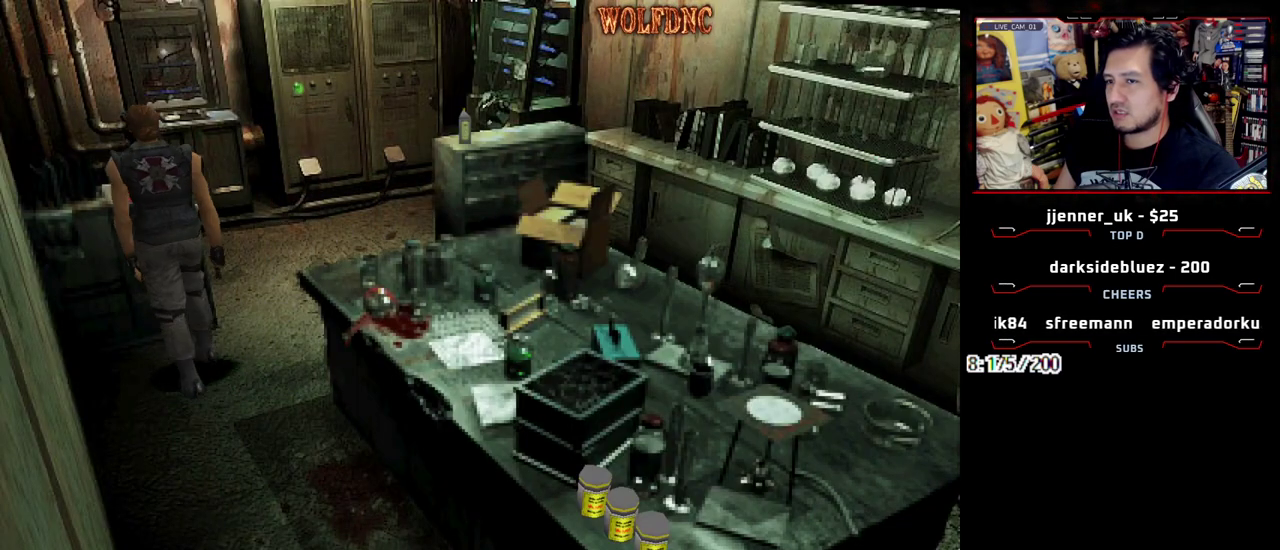
{"buttons": [], "events": [[67, "DPAD_RIGHT", "up"], [250, "CROSS", "up"], [250, "DPAD_UP", "up"], [300, "CROSS", "down"], [350, "CROSS", "up"], [433, "CROSS", "down"], [483, "CROSS", "up"]]}
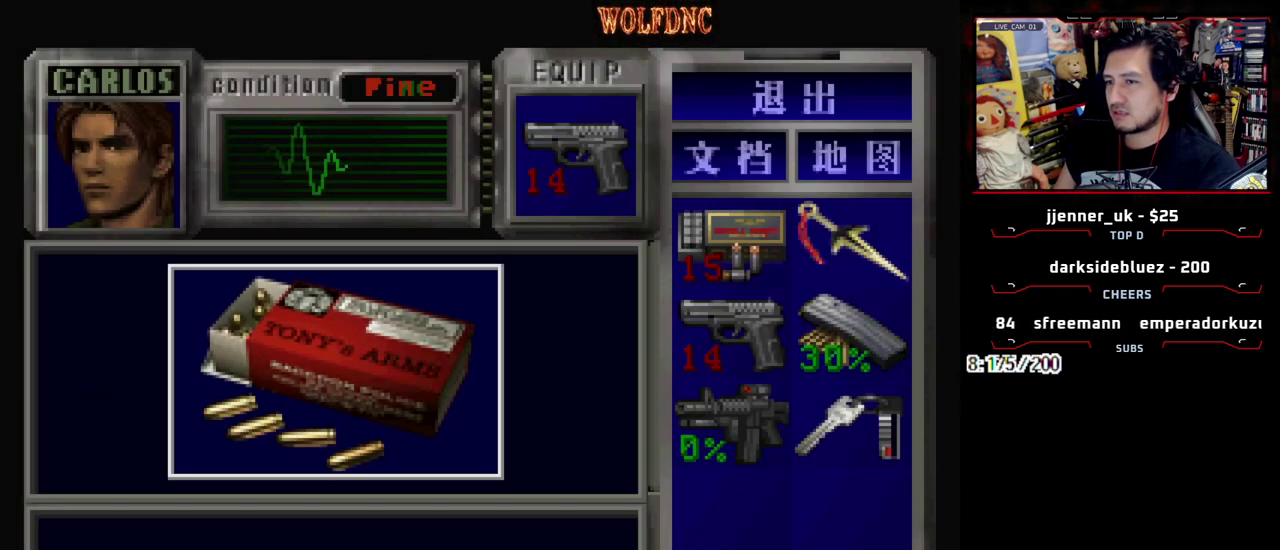
{"buttons": [], "events": [[33, "CROSS", "down"], [450, "CROSS", "up"]]}
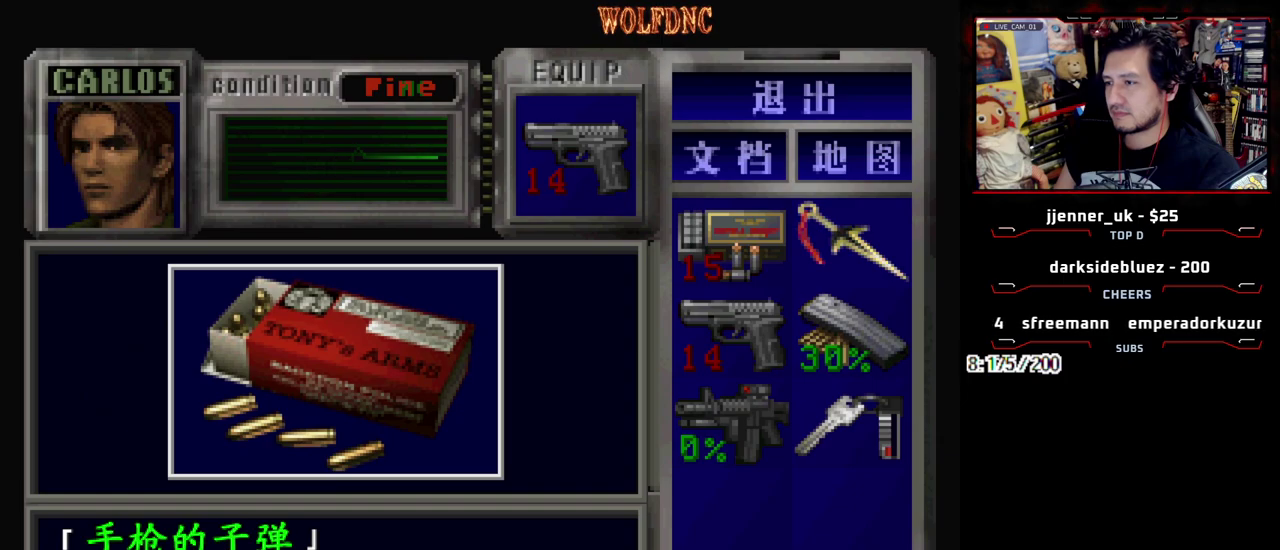
{"buttons": [], "events": []}
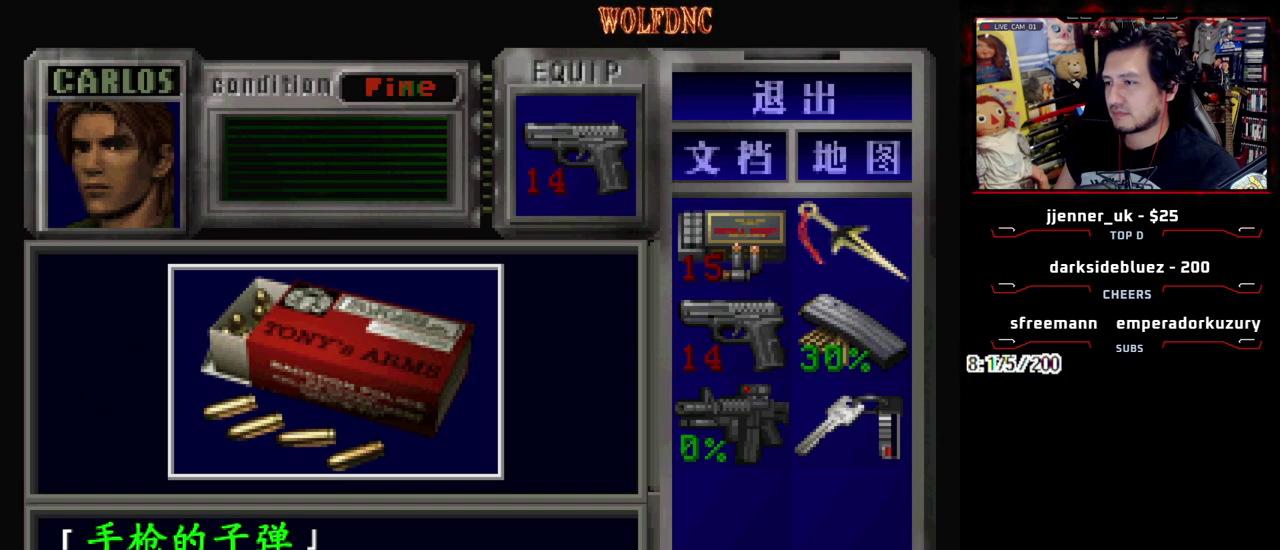
{"buttons": ["CROSS"], "events": [[250, "CROSS", "down"]]}
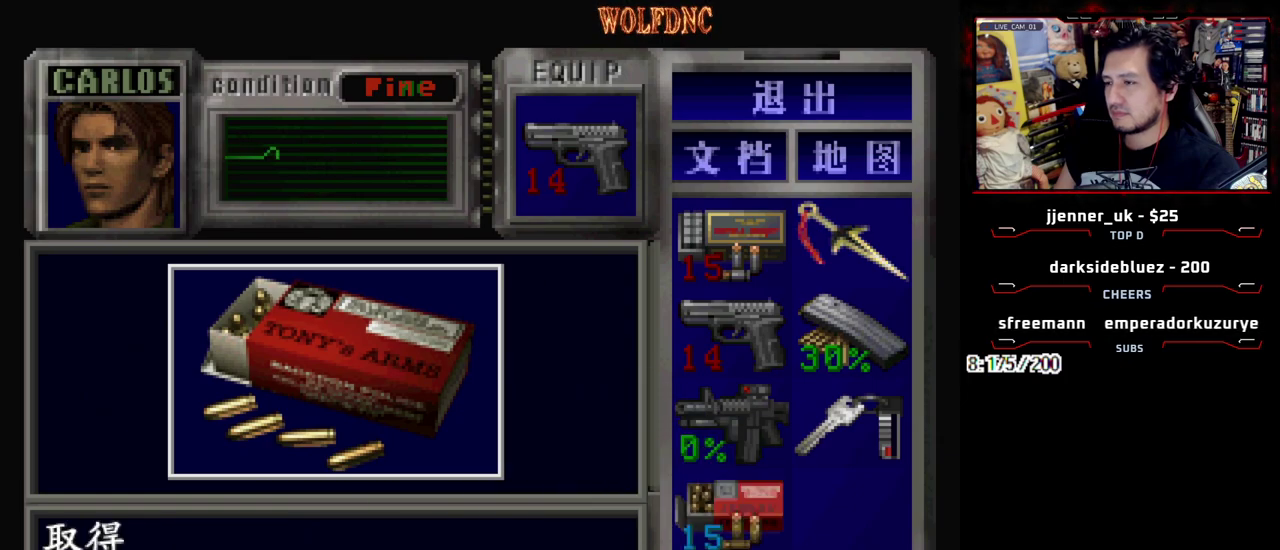
{"buttons": ["CROSS"], "events": [[33, "SQUARE", "down"], [83, "CROSS", "up"], [133, "CROSS", "down"], [217, "CROSS", "up"], [317, "CROSS", "down"], [317, "SQUARE", "up"], [400, "DPAD_UP", "down"], [500, "DPAD_UP", "up"]]}
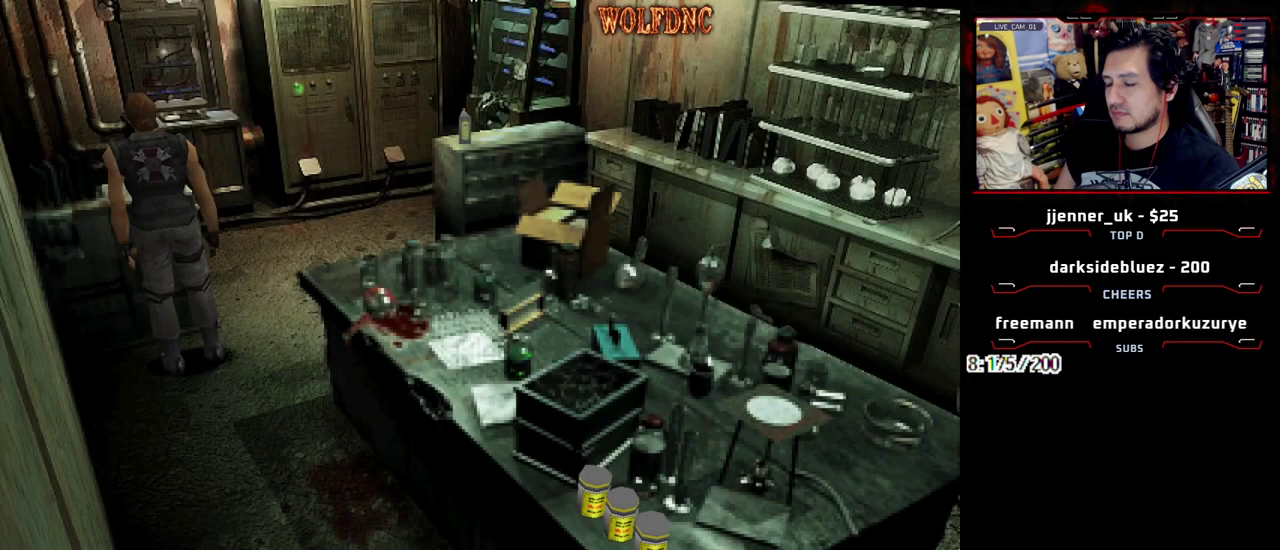
{"buttons": [], "events": [[50, "DPAD_UP", "down"], [183, "DPAD_UP", "up"], [233, "CROSS", "up"], [283, "CROSS", "down"], [283, "DPAD_UP", "down"], [333, "DPAD_RIGHT", "down"], [417, "DPAD_UP", "up"], [467, "CROSS", "up"], [467, "DPAD_RIGHT", "up"]]}
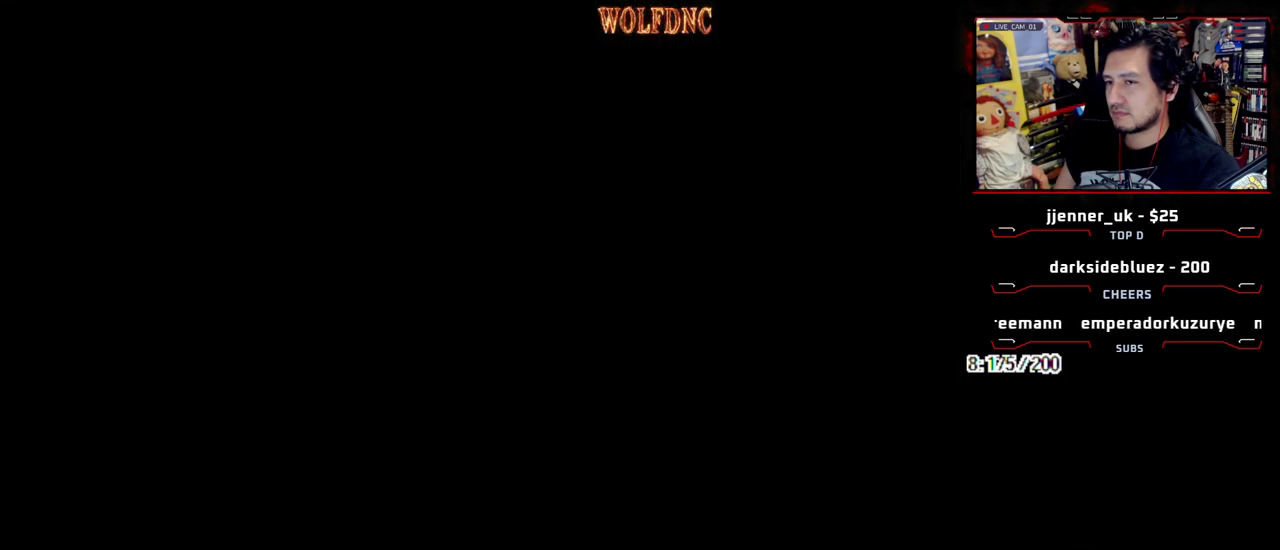
{"buttons": ["CROSS"], "events": [[67, "CROSS", "down"]]}
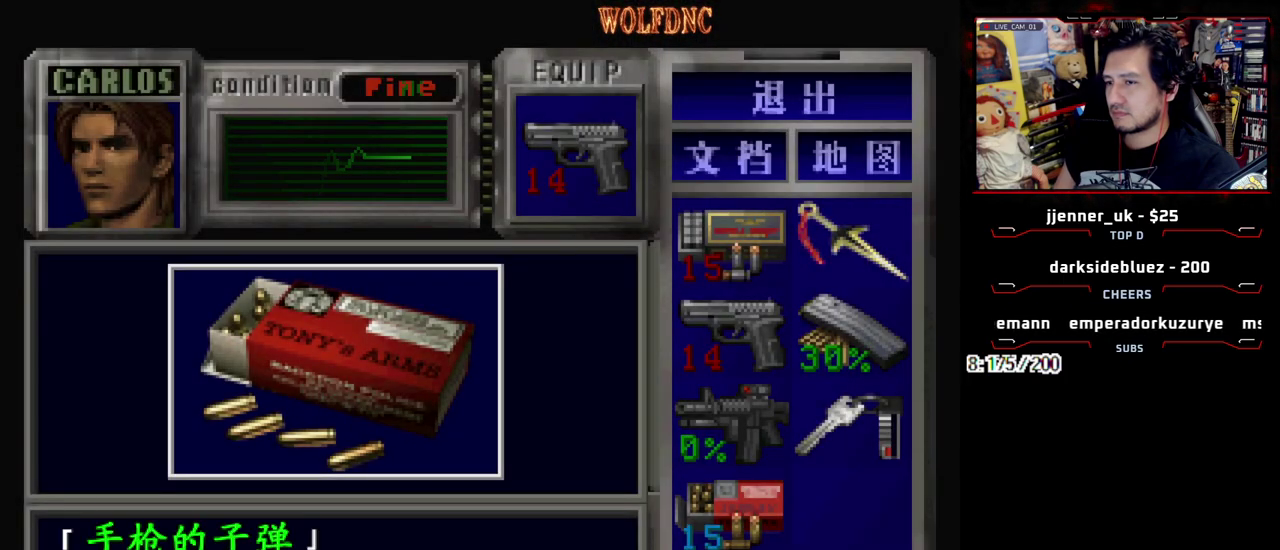
{"buttons": ["SQUARE"], "events": [[33, "CROSS", "up"], [117, "CROSS", "down"], [450, "SQUARE", "down"], [500, "CROSS", "up"]]}
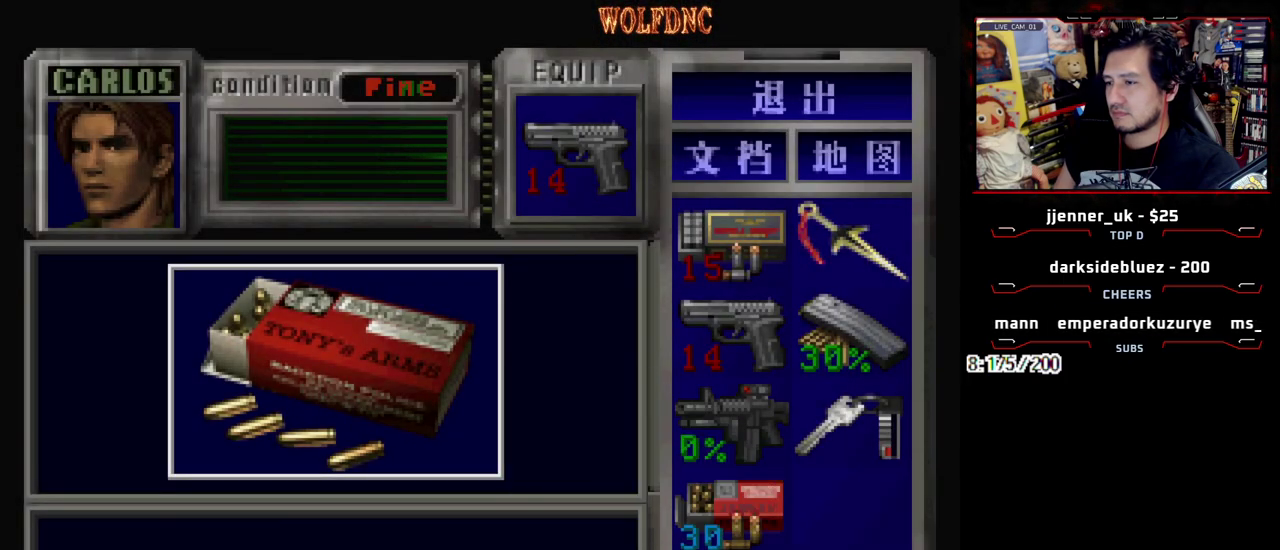
{"buttons": ["CROSS"], "events": [[50, "CROSS", "down"], [133, "CROSS", "up"], [183, "CROSS", "down"], [283, "CROSS", "up"], [283, "SQUARE", "up"], [333, "CROSS", "down"], [417, "CROSS", "up"], [467, "CROSS", "down"]]}
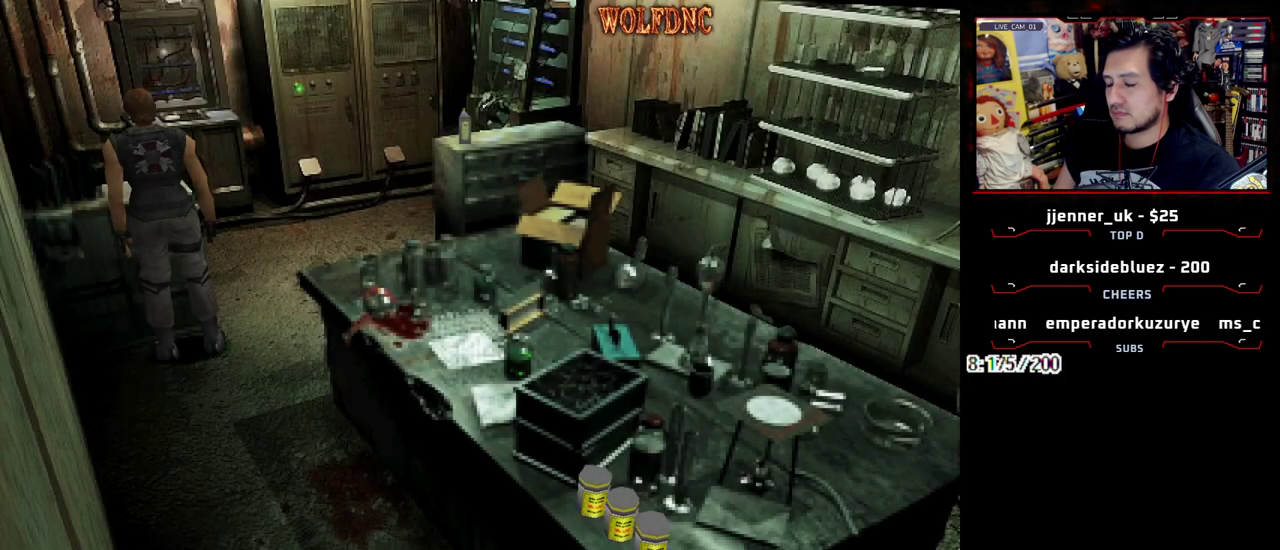
{"buttons": ["CROSS"], "events": [[67, "CROSS", "up"], [117, "CROSS", "down"], [300, "CROSS", "up"], [350, "CROSS", "down"], [433, "CROSS", "up"], [483, "CROSS", "down"]]}
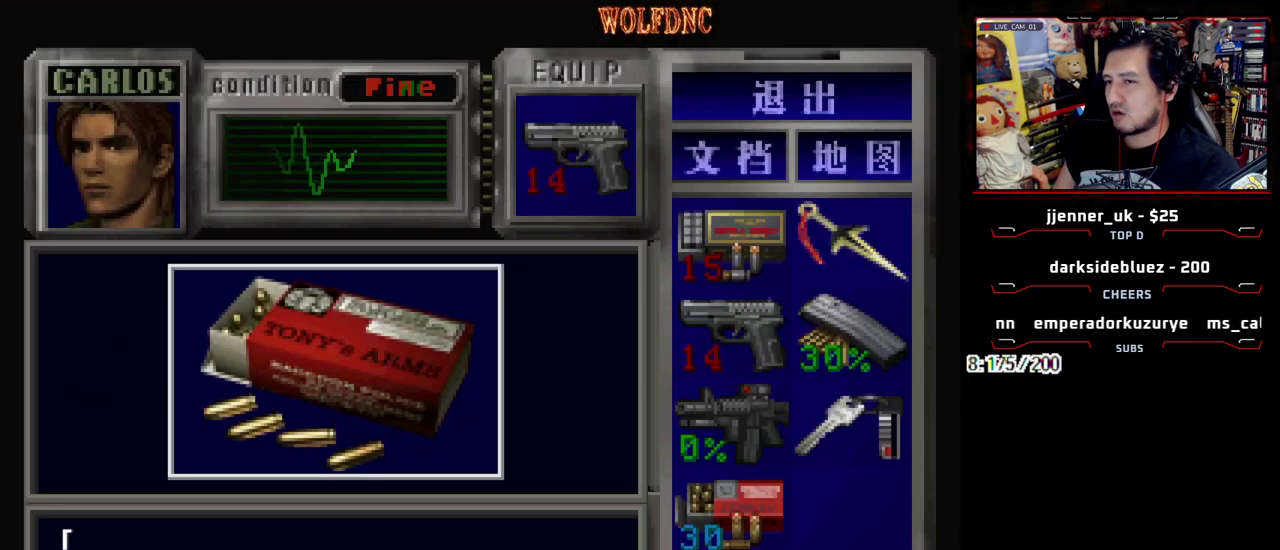
{"buttons": ["CROSS"], "events": [[417, "CROSS", "up"], [500, "CROSS", "down"]]}
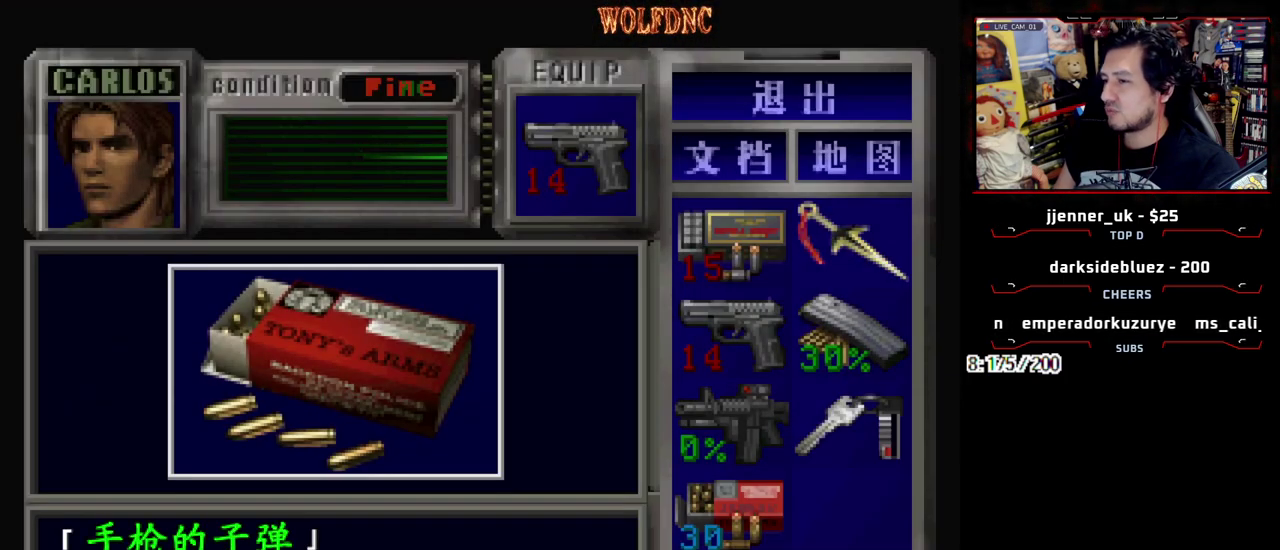
{"buttons": ["CROSS", "SQUARE"], "events": [[333, "SQUARE", "down"]]}
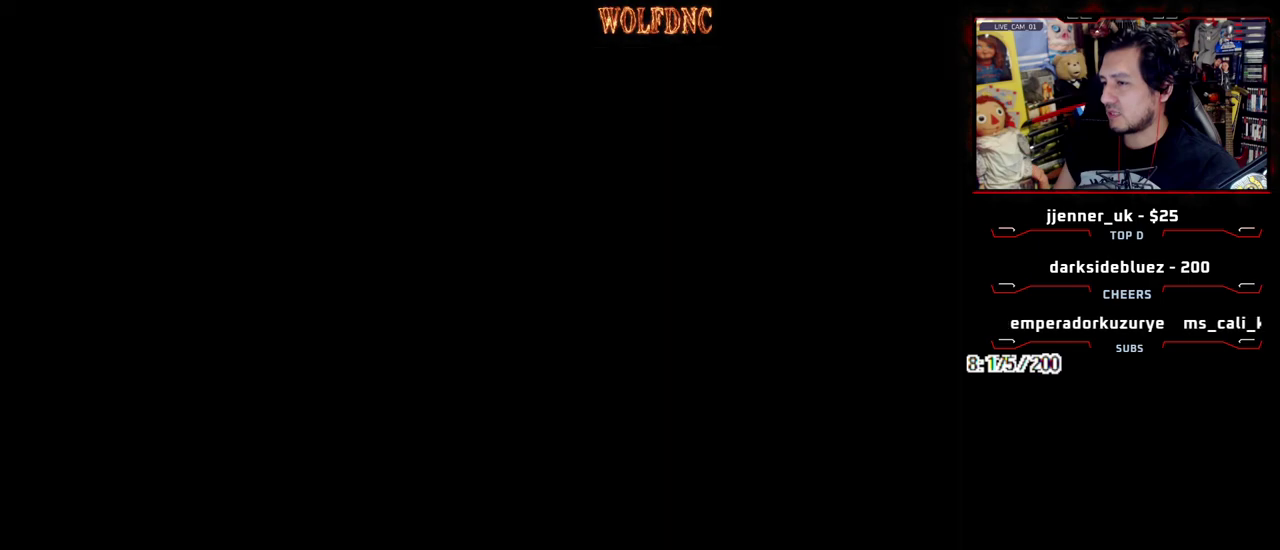
{"buttons": ["SQUARE", "DPAD_UP"], "events": [[17, "SQUARE", "up"], [67, "CROSS", "up"], [117, "DPAD_DOWN", "down"], [200, "SQUARE", "down"], [300, "DPAD_DOWN", "up"], [350, "SQUARE", "up"], [433, "DPAD_UP", "down"], [483, "SQUARE", "down"]]}
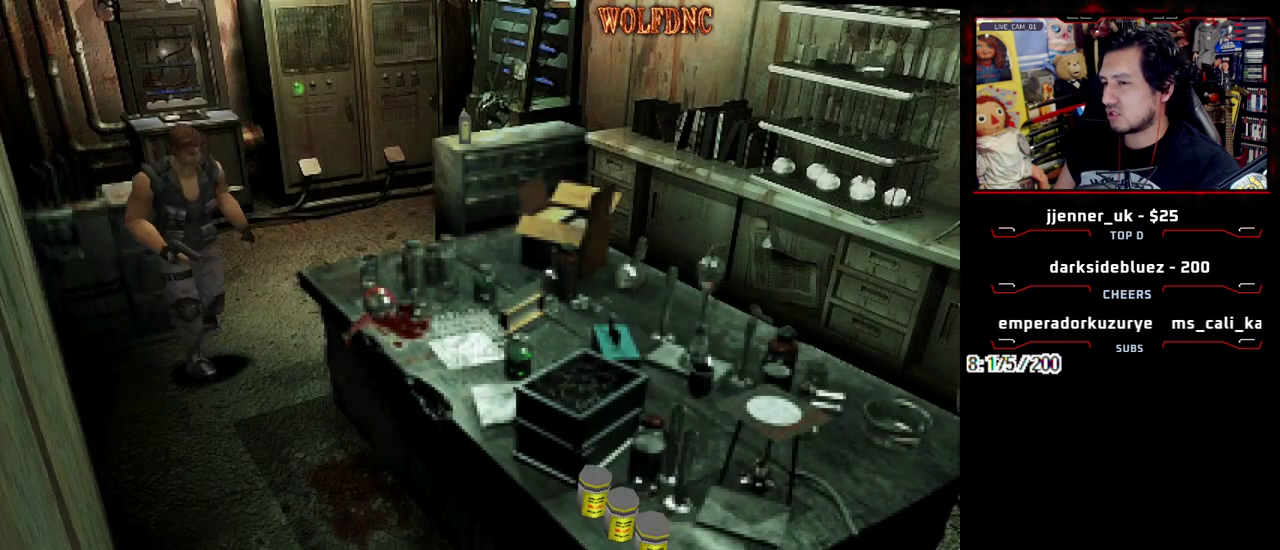
{"buttons": ["SQUARE", "DPAD_UP"], "events": [[317, "DPAD_LEFT", "down"], [450, "DPAD_LEFT", "up"]]}
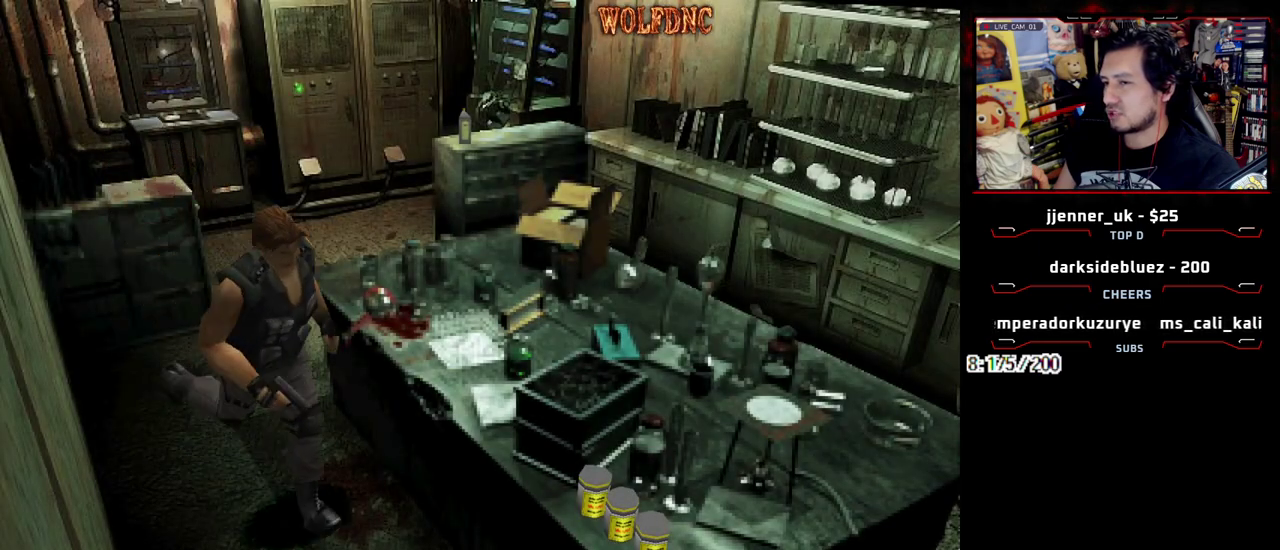
{"buttons": ["SQUARE", "DPAD_UP"], "events": [[233, "DPAD_LEFT", "down"], [383, "CROSS", "down"], [467, "CROSS", "up"], [467, "DPAD_LEFT", "up"]]}
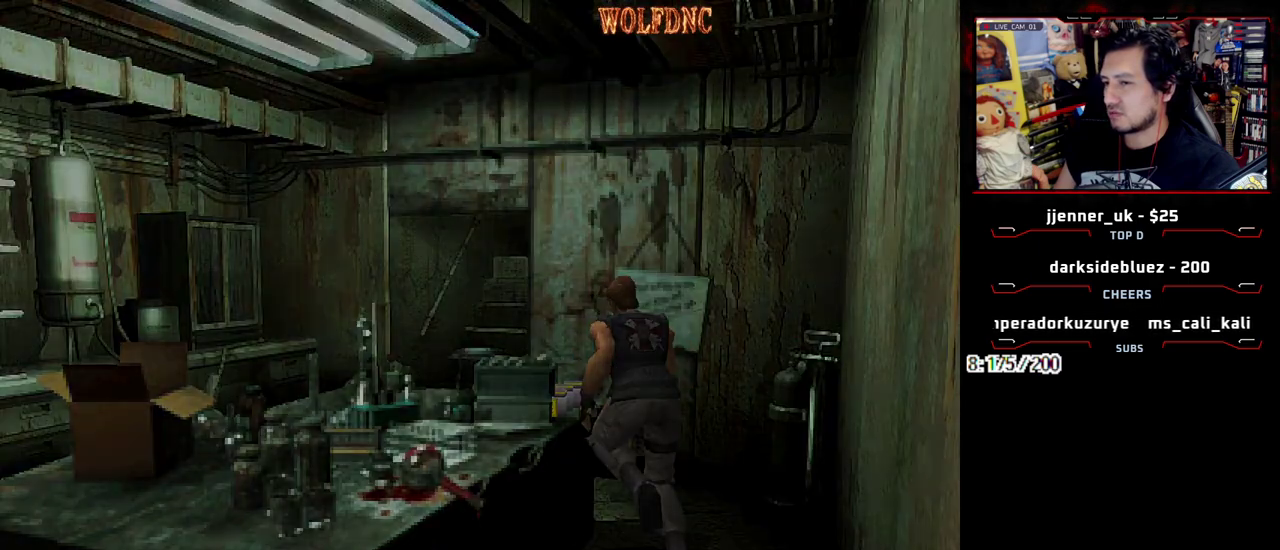
{"buttons": ["CROSS"], "events": [[67, "CROSS", "down"], [117, "DPAD_UP", "up"], [150, "CROSS", "up"], [150, "SQUARE", "up"], [200, "CROSS", "down"]]}
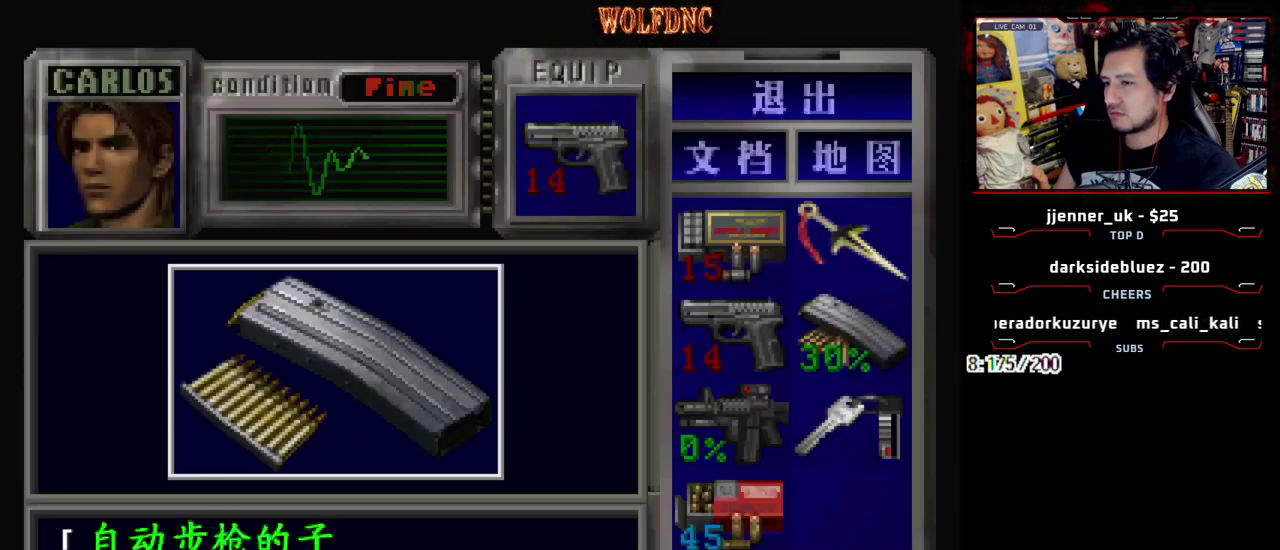
{"buttons": ["DPAD_RIGHT"], "events": [[350, "CROSS", "up"], [500, "DPAD_RIGHT", "down"]]}